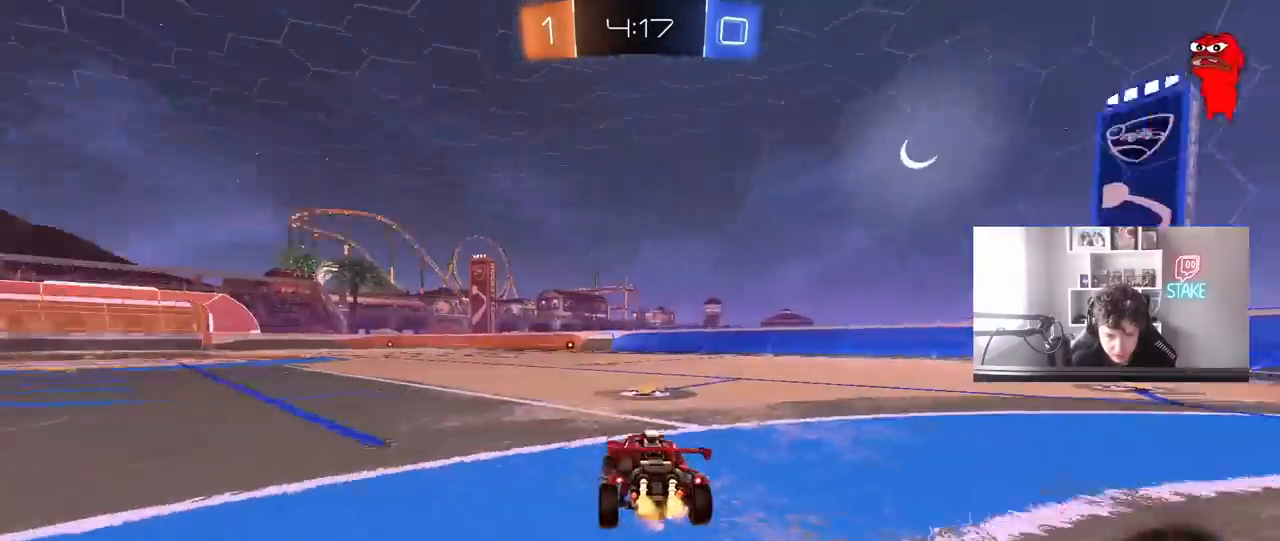
Gameplay with keyboard and mouse; each line is a JSON object with the keys and mouse buttons held at the frame after it. "events" lists presses ("down") and releases ("up") of "1", "2", "3", "4", "5", "a", "alt", "c", "caps_lock", "ctrl", "d", "e", "f", "g", "q", "r", "s", "shift", "space", "t", "tab", "v", "w", "x", "z", "mouse_left", "mouse_wheel" and "mouse_right" between this image and that frame as [ms after this image, input, new state], when the widget could be followed in between. "mouse_left", "mouse_wheel", "mouse_right" = the "left", "wheel", "right" buttons of the "mouse" list. No other keys are recorded. "wheel" means that the mouse wheel is clicked or scrolled. "mouse_move" is the direction in which the mouse moves at that frame (one of eight, or "still"), when it could be read.
{"keys": ["a", "w"], "mouse": [], "mouse_move": "still", "events": [[217, "a", "up"], [267, "d", "down"], [367, "d", "up"], [400, "a", "down"]]}
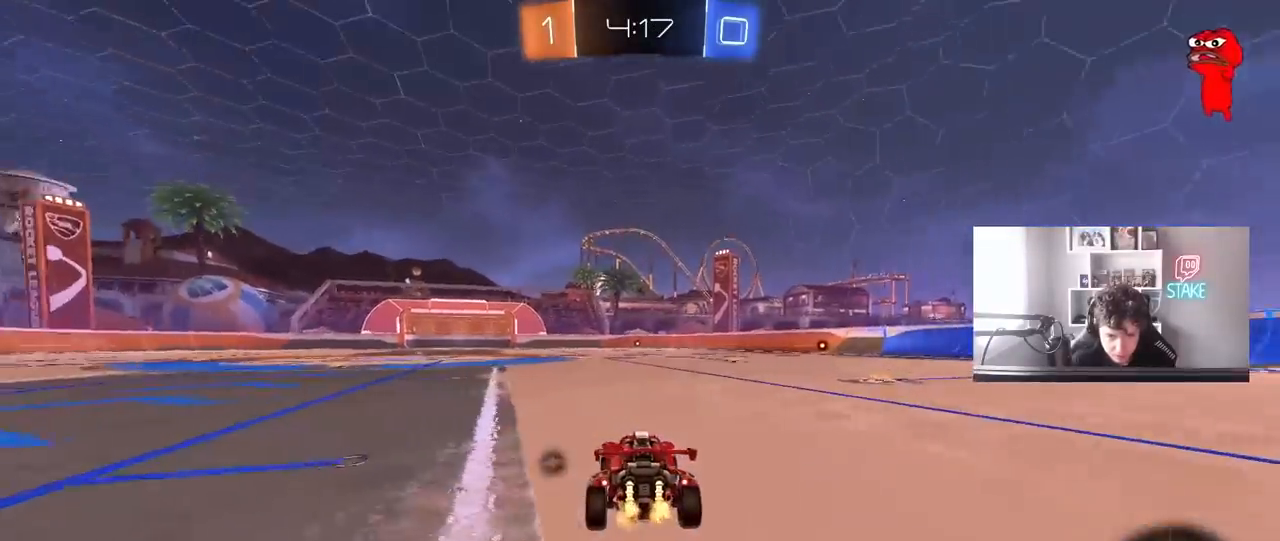
{"keys": ["space", "w"], "mouse": [], "mouse_move": "still", "events": [[333, "a", "up"], [333, "mouse_right", "down"], [383, "space", "down"], [417, "mouse_right", "up"]]}
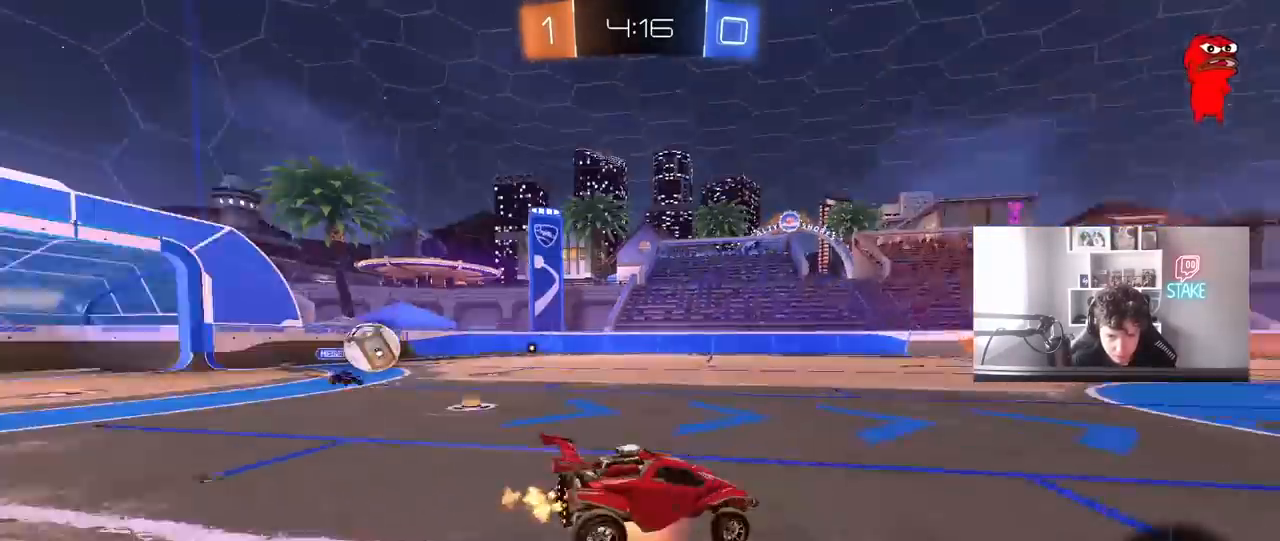
{"keys": ["w"], "mouse": [], "mouse_move": "still", "events": [[17, "mouse_right", "down"], [117, "space", "up"], [200, "mouse_right", "up"]]}
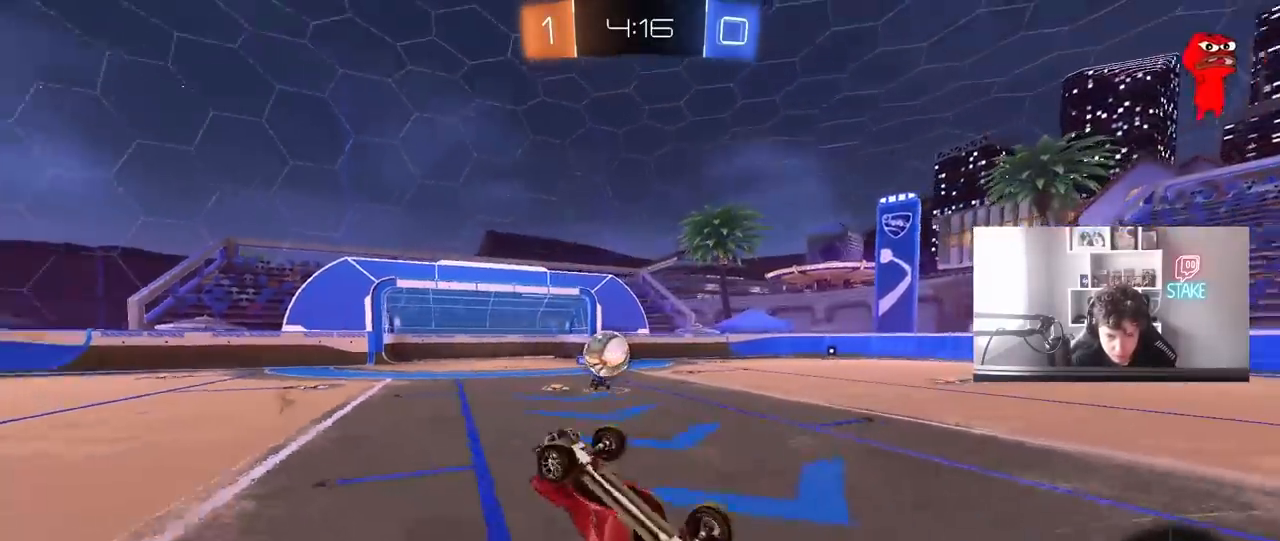
{"keys": [], "mouse": [], "mouse_move": "still", "events": [[33, "space", "down"], [33, "w", "up"], [217, "space", "up"]]}
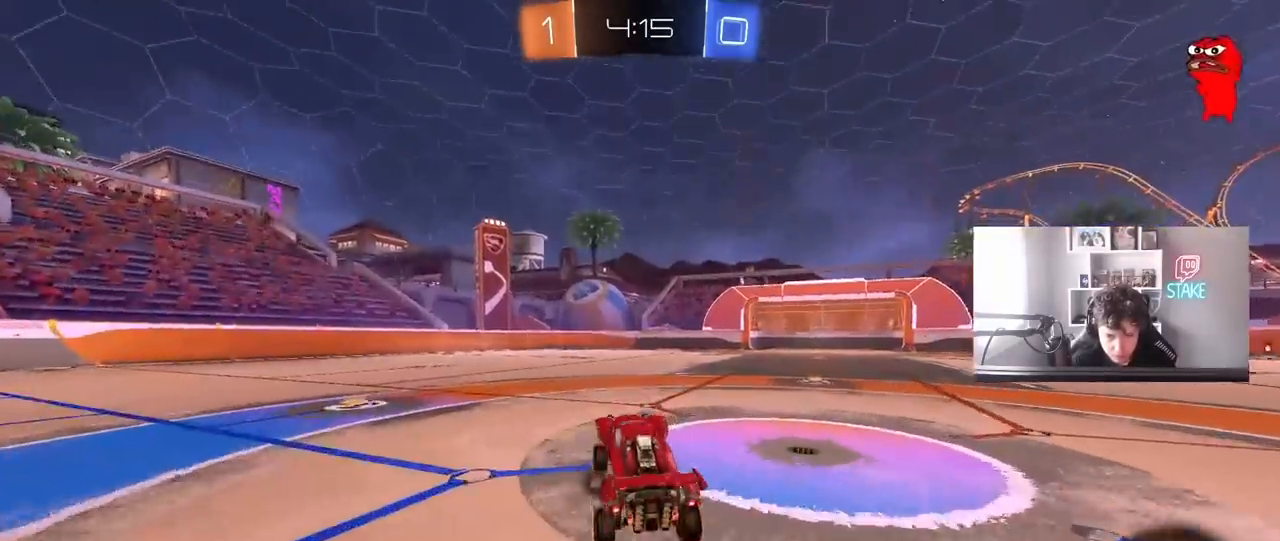
{"keys": ["w"], "mouse": [], "mouse_move": "still", "events": [[50, "w", "down"], [100, "a", "down"], [100, "space", "down"], [233, "a", "up"], [233, "space", "up"]]}
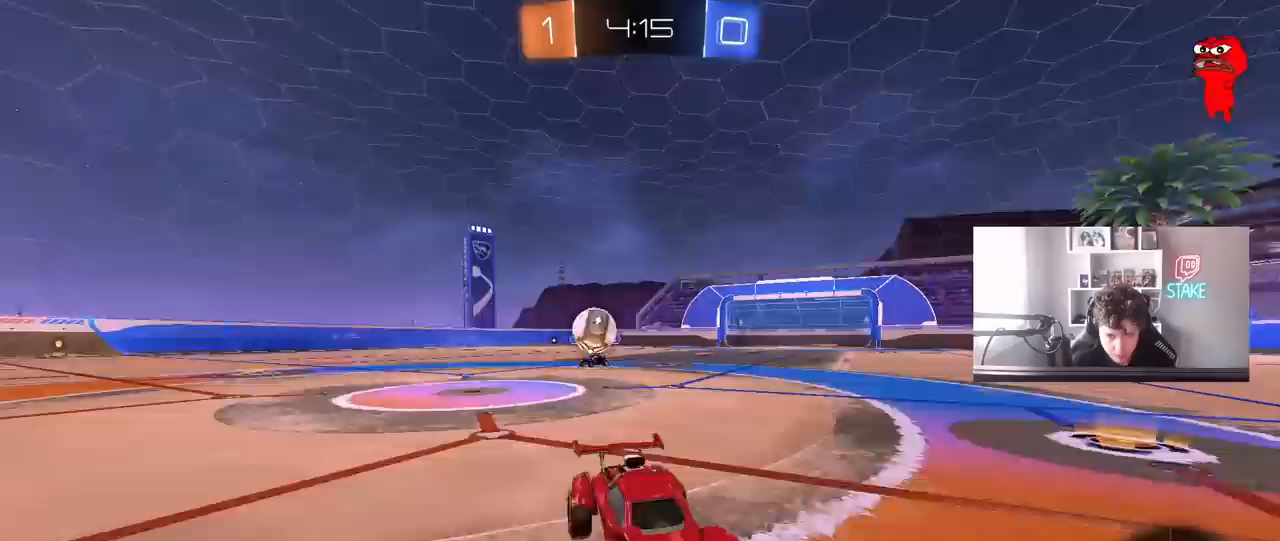
{"keys": ["d", "w"], "mouse": [], "mouse_move": "still", "events": [[67, "d", "down"], [300, "mouse_left", "down"], [483, "mouse_left", "up"]]}
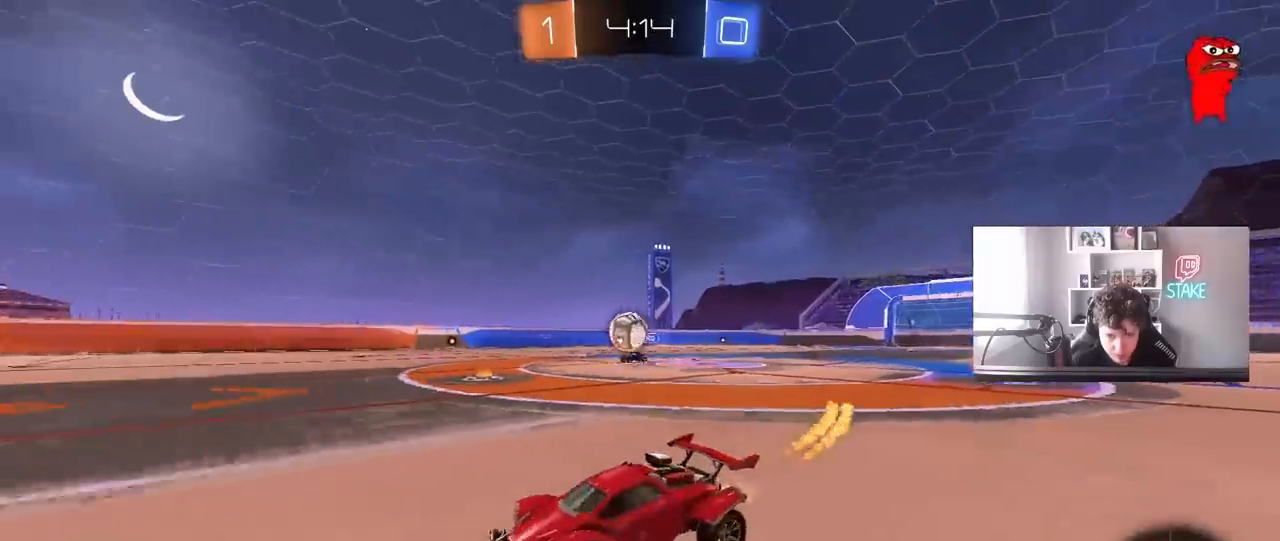
{"keys": [], "mouse": [], "mouse_move": "still", "events": [[83, "d", "up"], [317, "mouse_left", "down"], [400, "d", "down"], [450, "mouse_left", "up"], [500, "d", "up"], [500, "w", "up"]]}
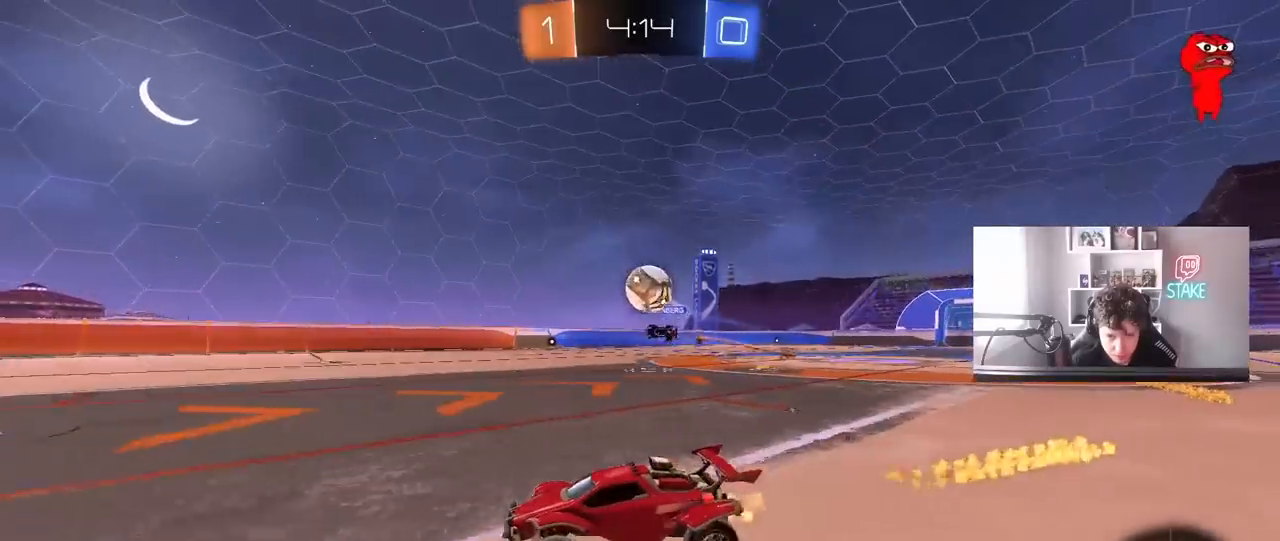
{"keys": ["a", "s"], "mouse": ["left", "right"], "mouse_move": "down", "events": [[50, "a", "down"], [100, "s", "down"], [150, "s", "up"], [333, "mouse_right", "down"], [383, "d", "down"], [383, "mouse_left", "down"], [383, "s", "down"], [467, "d", "up"]]}
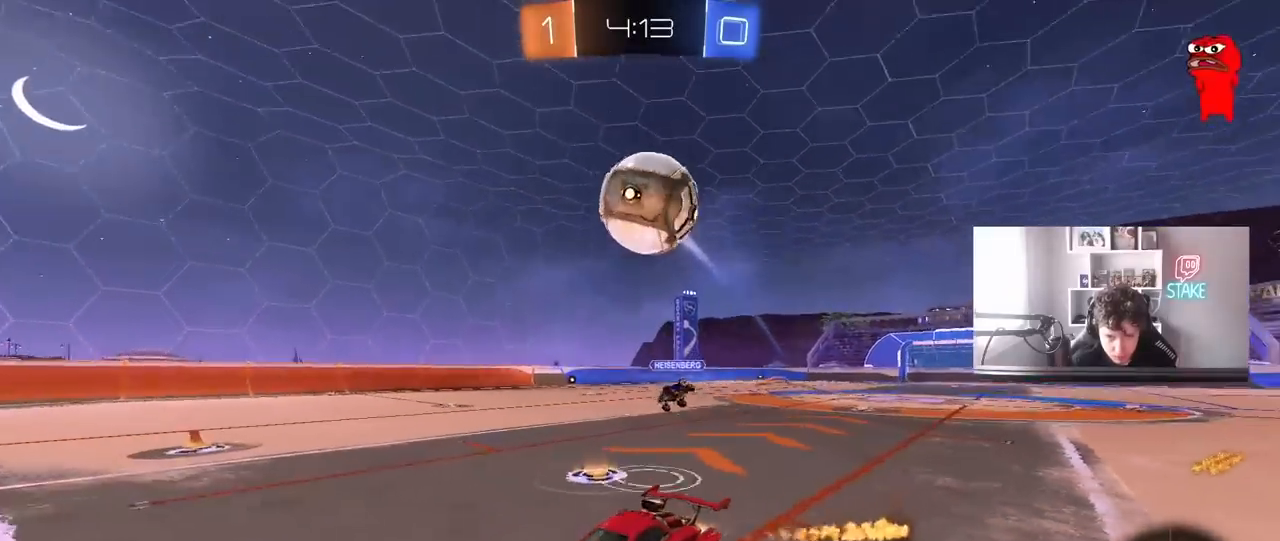
{"keys": ["a", "shift", "w"], "mouse": ["left"], "mouse_move": "left", "events": [[67, "a", "up"], [67, "mouse_right", "up"], [67, "s", "up"], [117, "mouse_right", "down"], [250, "a", "down"], [250, "d", "down"], [250, "shift", "down"], [250, "w", "down"], [300, "d", "up"], [300, "shift", "up"], [350, "shift", "down"], [383, "mouse_right", "up"], [383, "w", "up"], [433, "w", "down"]]}
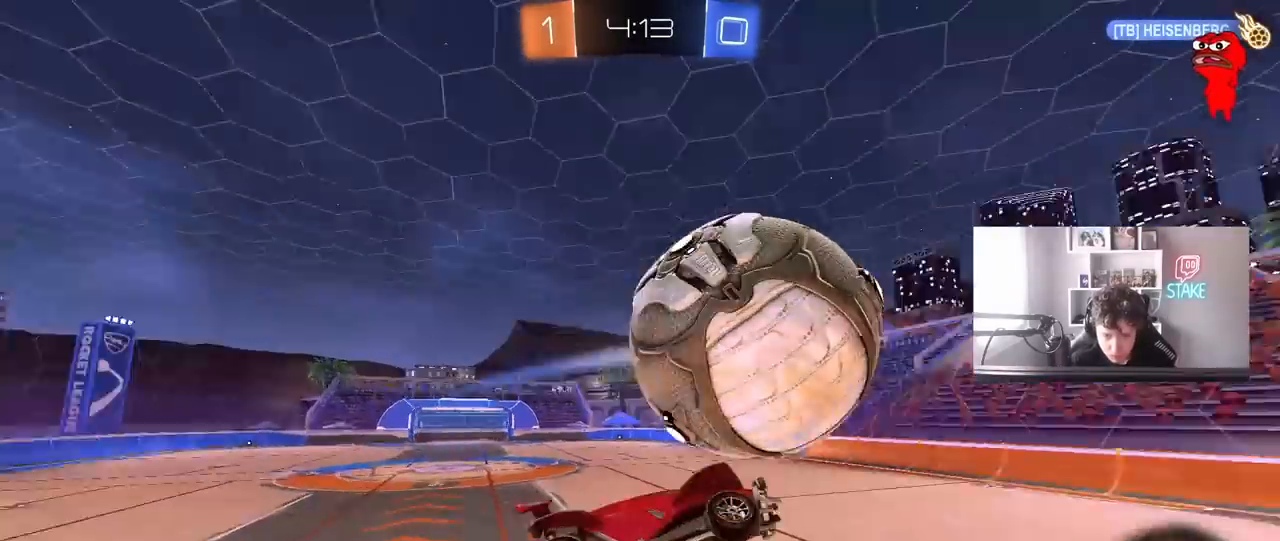
{"keys": ["a", "s"], "mouse": [], "mouse_move": "still", "events": [[83, "w", "up"], [267, "mouse_left", "up"], [400, "d", "down"], [400, "shift", "up"], [450, "d", "up"], [450, "s", "down"]]}
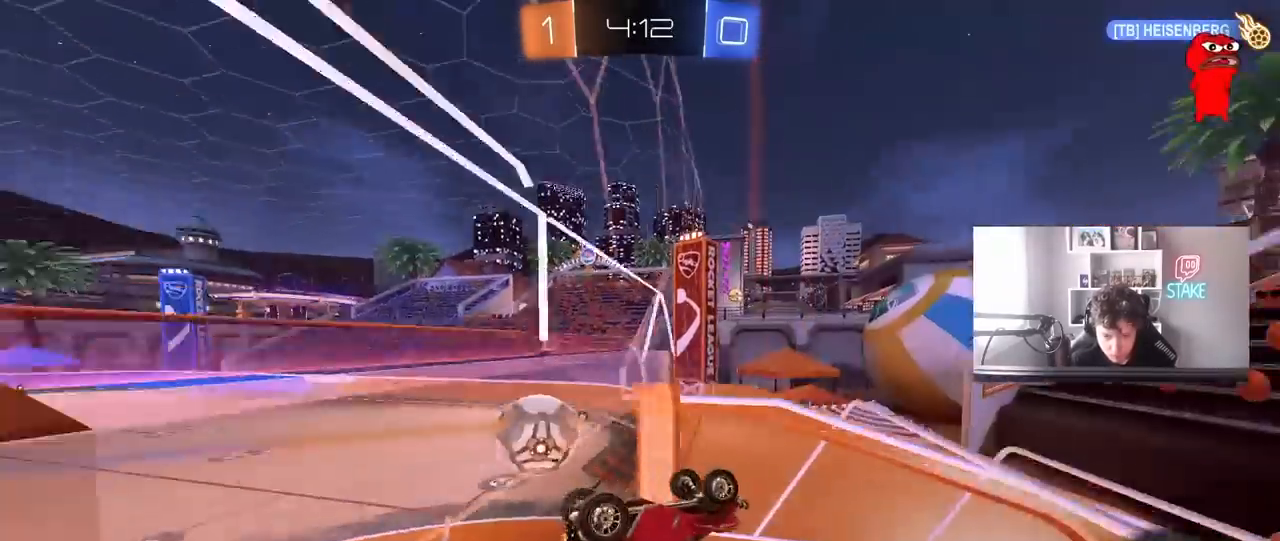
{"keys": ["a", "w"], "mouse": [], "mouse_move": "still", "events": [[150, "s", "up"], [233, "a", "up"], [333, "a", "down"], [383, "w", "down"]]}
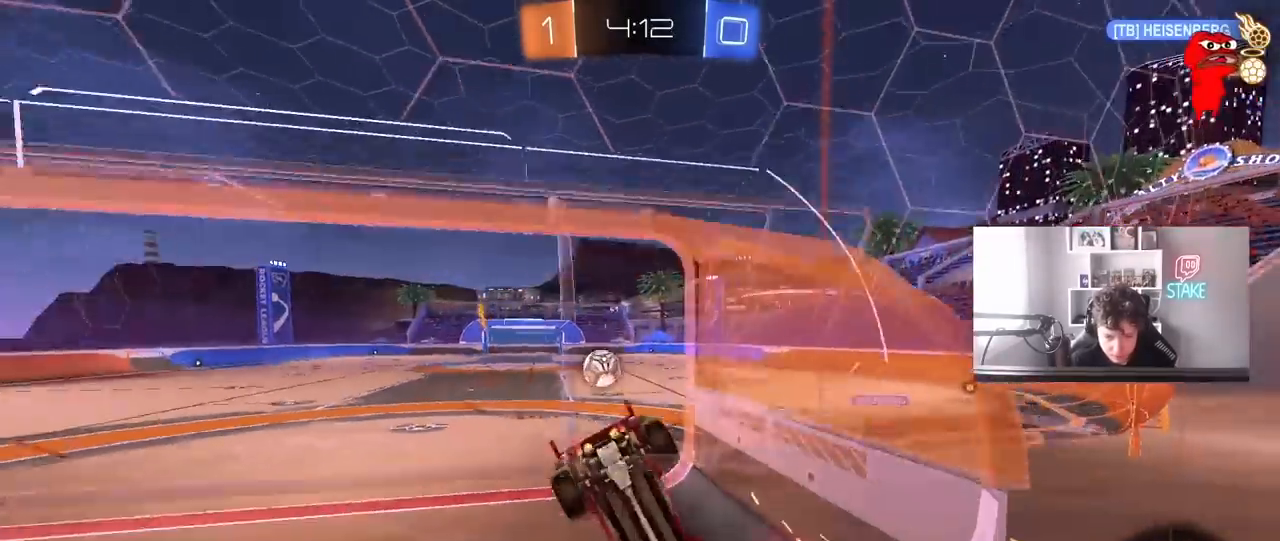
{"keys": ["a", "shift", "w"], "mouse": ["left"], "mouse_move": "still", "events": [[200, "a", "up"], [250, "mouse_left", "down"], [350, "d", "down"], [400, "mouse_right", "down"], [433, "a", "down"], [433, "d", "up"], [433, "shift", "down"], [483, "mouse_right", "up"]]}
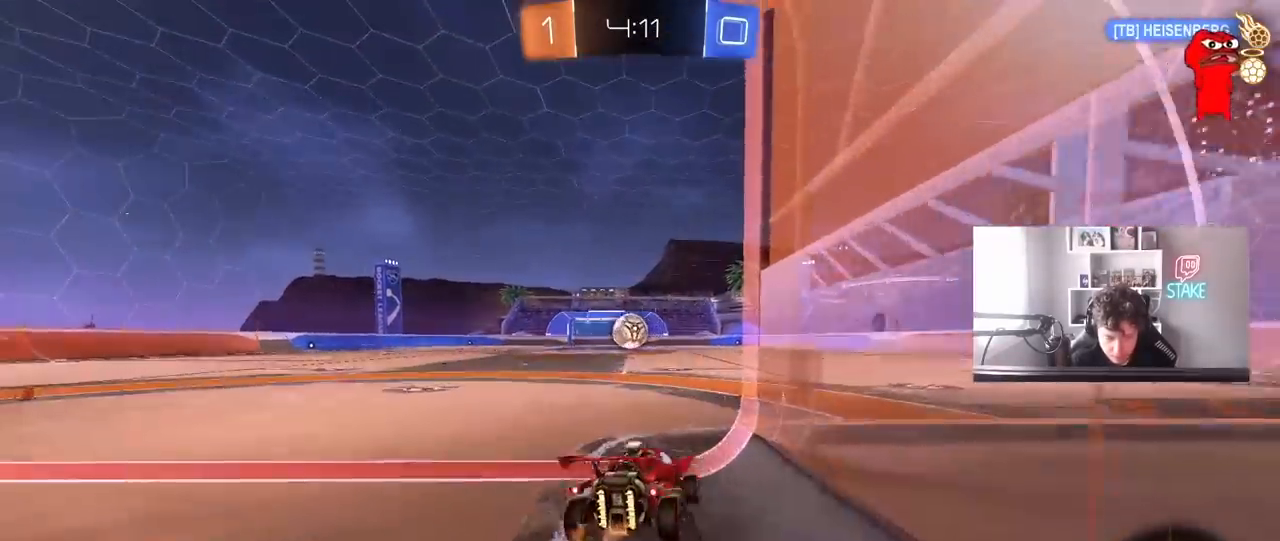
{"keys": ["a", "shift"], "mouse": [], "mouse_move": "still", "events": [[33, "mouse_right", "down"], [83, "s", "down"], [83, "w", "up"], [267, "mouse_right", "up"], [367, "mouse_left", "up"], [450, "s", "up"]]}
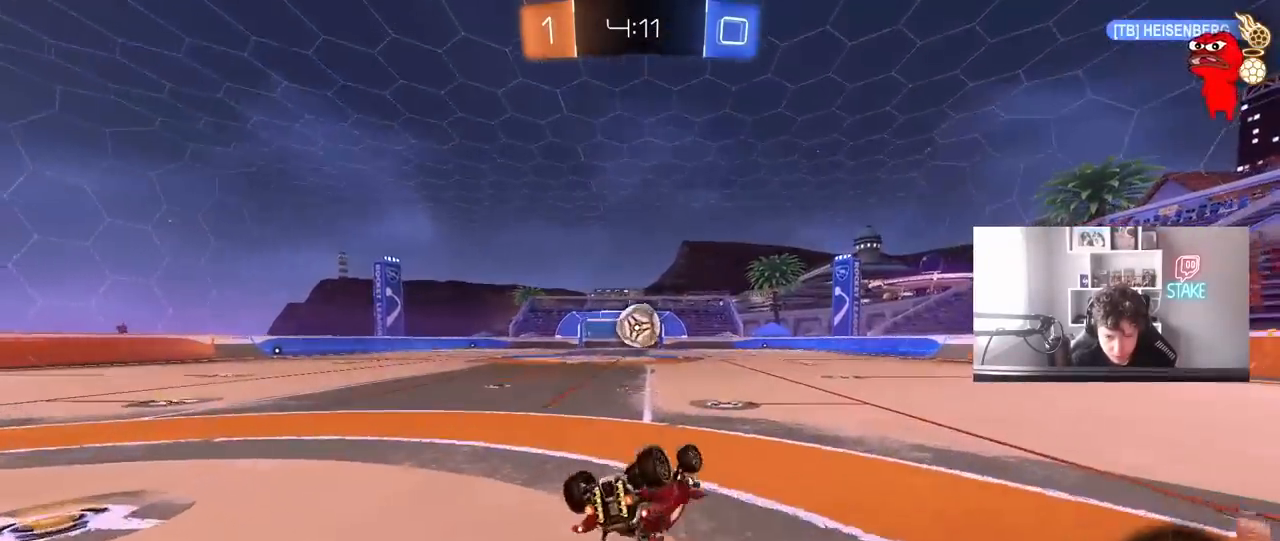
{"keys": [], "mouse": [], "mouse_move": "still", "events": [[100, "s", "down"], [283, "s", "up"], [283, "shift", "up"], [417, "a", "up"]]}
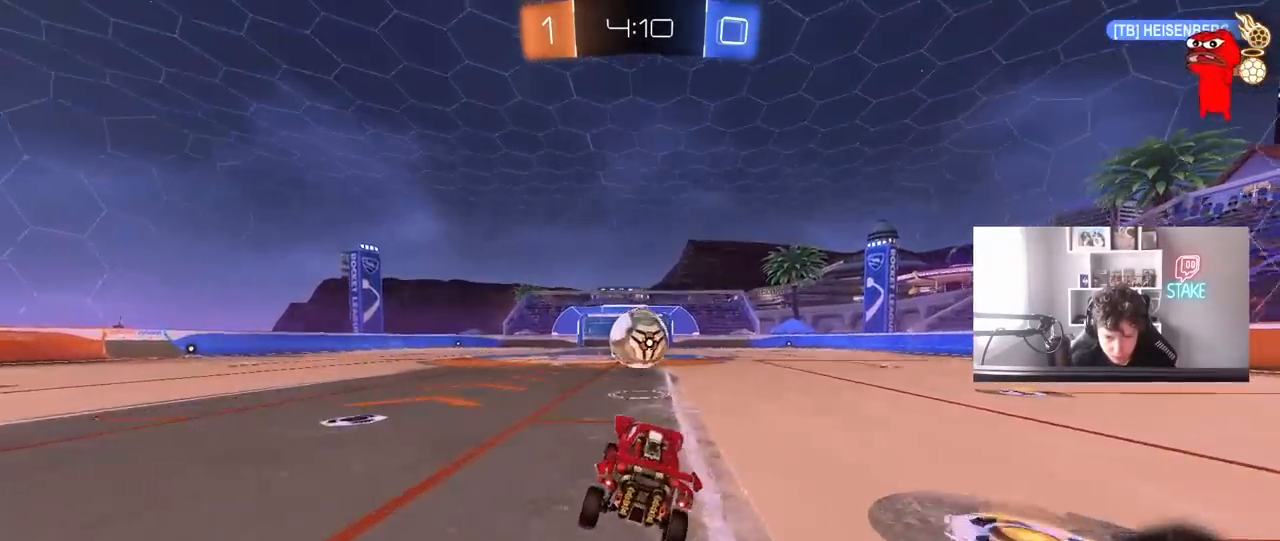
{"keys": [], "mouse": [], "mouse_move": "still", "events": [[17, "w", "down"], [350, "d", "down"], [400, "mouse_right", "down"], [400, "w", "up"], [433, "a", "down"], [483, "a", "up"], [483, "d", "up"], [483, "mouse_right", "up"]]}
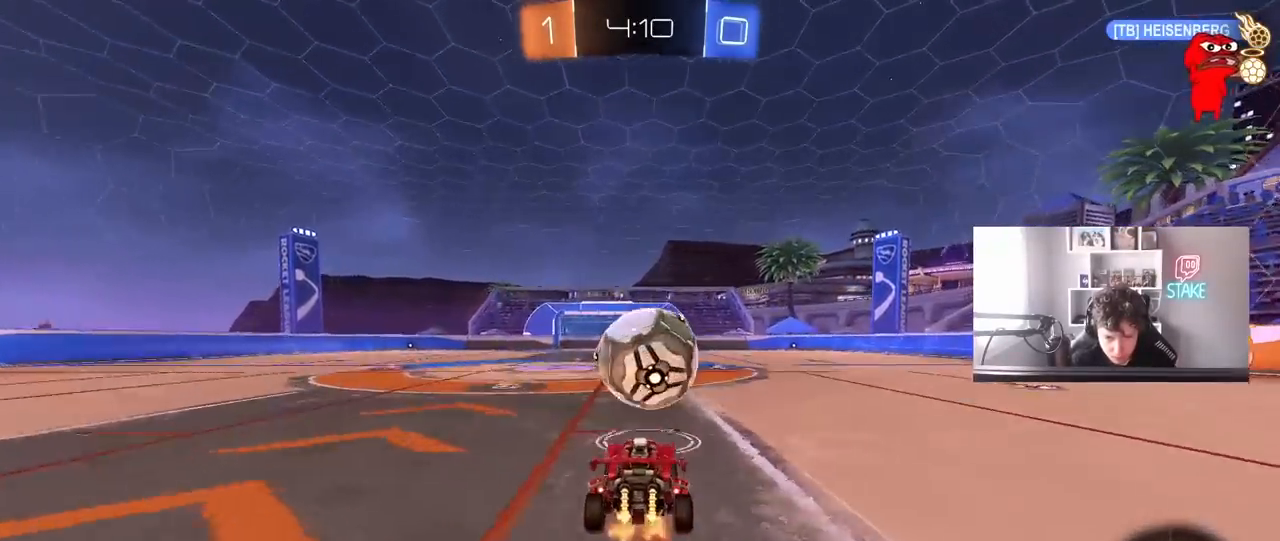
{"keys": [], "mouse": [], "mouse_move": "still", "events": [[133, "w", "down"], [167, "d", "down"], [217, "shift", "down"], [267, "w", "up"], [367, "d", "up"], [367, "shift", "up"]]}
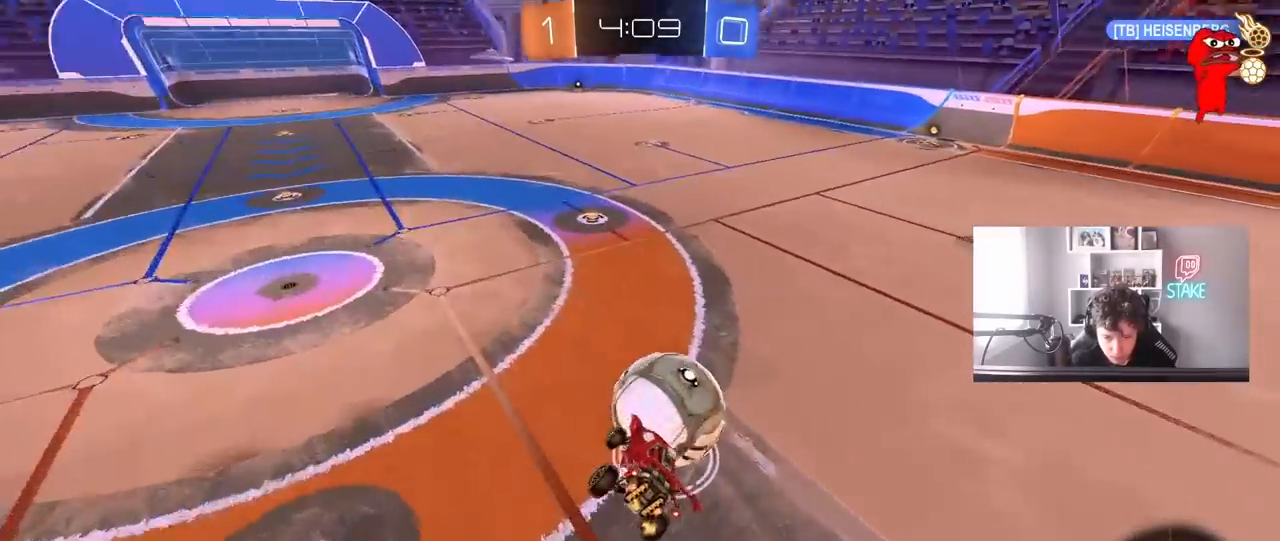
{"keys": ["a"], "mouse": [], "mouse_move": "still", "events": [[50, "a", "down"], [100, "shift", "down"], [233, "a", "up"], [233, "shift", "up"], [467, "a", "down"]]}
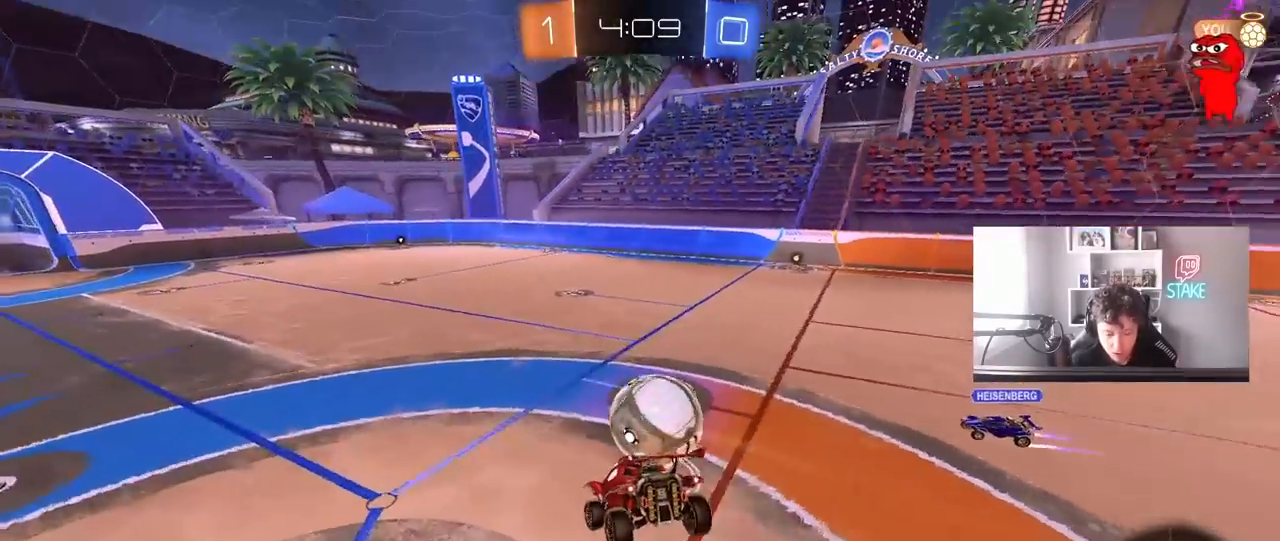
{"keys": [], "mouse": [], "mouse_move": "still", "events": [[117, "a", "up"], [200, "s", "down"], [250, "a", "down"], [350, "a", "up"], [400, "s", "up"], [433, "d", "down"], [483, "d", "up"]]}
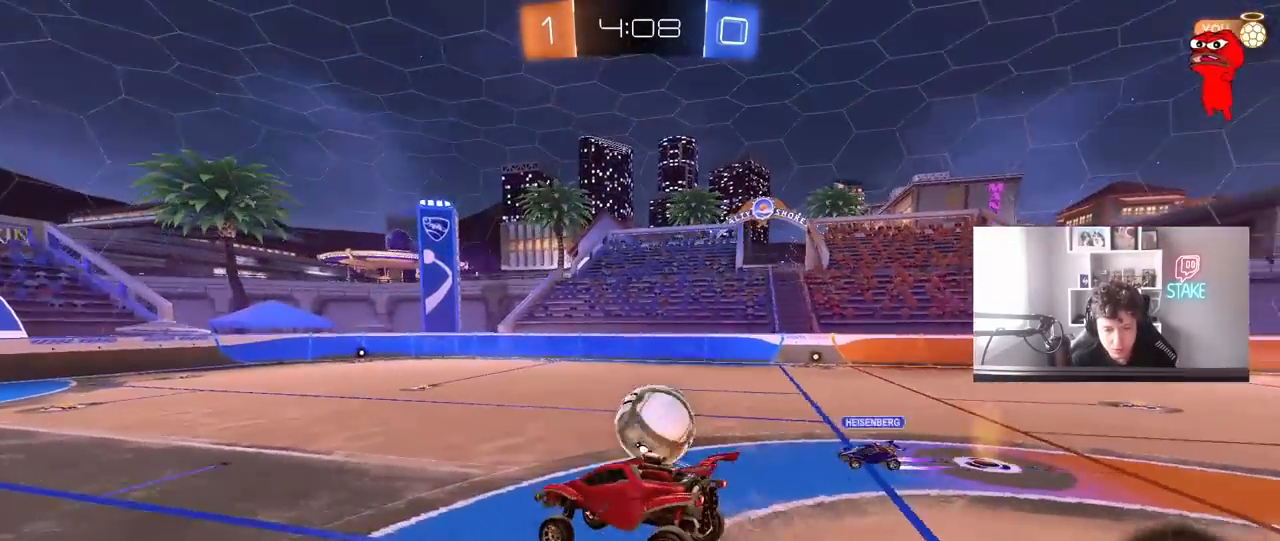
{"keys": ["d", "shift", "w"], "mouse": ["left"], "mouse_move": "still", "events": [[33, "a", "down"], [83, "w", "down"], [167, "a", "up"], [217, "w", "up"], [367, "d", "down"], [367, "mouse_left", "down"], [367, "w", "down"], [500, "shift", "down"]]}
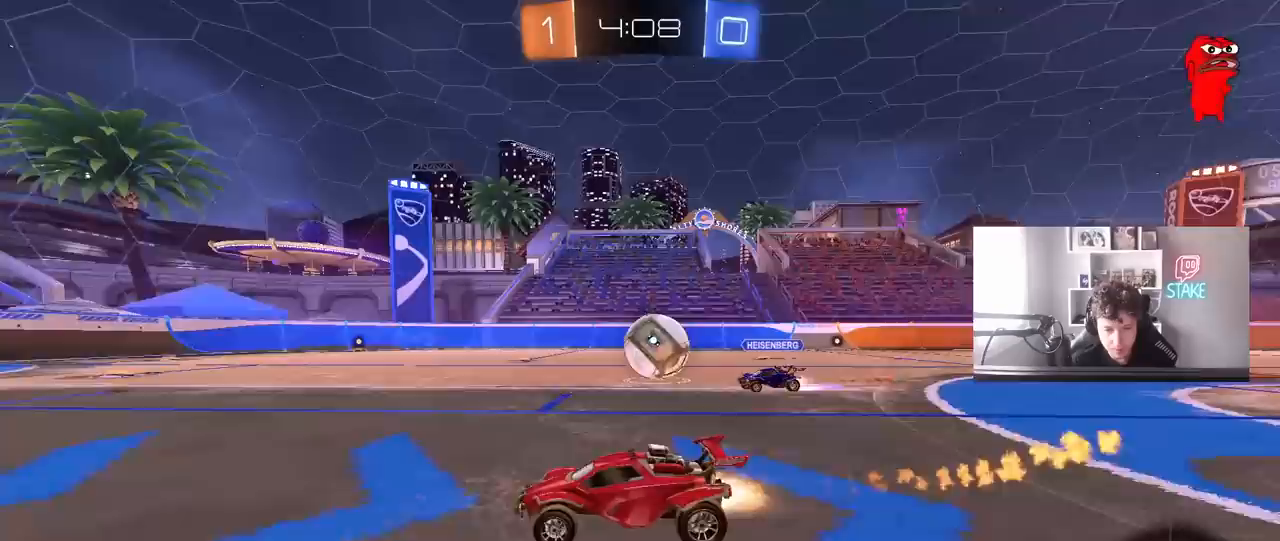
{"keys": ["d", "w"], "mouse": [], "mouse_move": "still", "events": [[100, "shift", "up"], [467, "mouse_left", "up"]]}
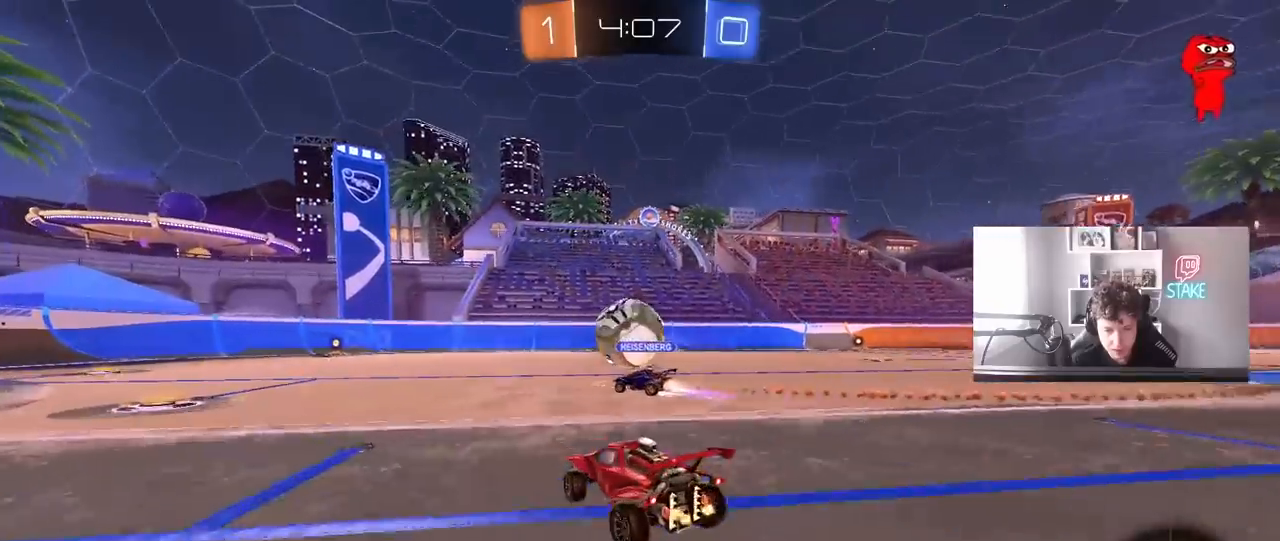
{"keys": ["d", "space", "w"], "mouse": ["left", "right"], "mouse_move": "still", "events": [[250, "mouse_left", "down"], [400, "d", "up"], [400, "space", "down"], [433, "d", "down"], [433, "mouse_right", "down"]]}
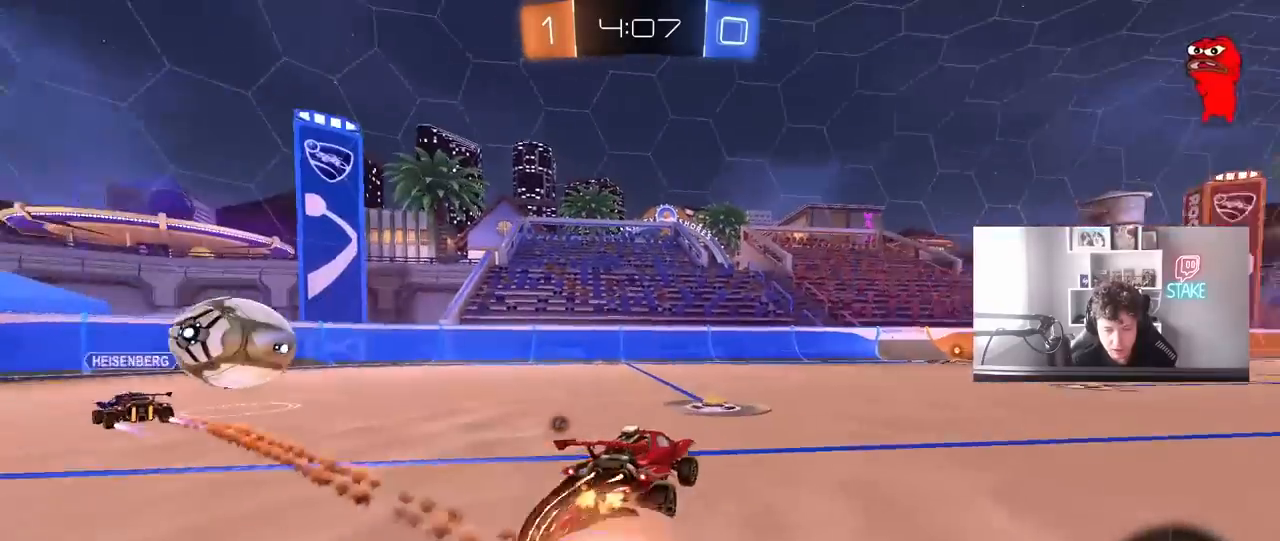
{"keys": ["d", "shift"], "mouse": ["left"], "mouse_move": "still", "events": [[33, "mouse_right", "up"], [33, "shift", "down"], [83, "mouse_right", "down"], [83, "space", "up"], [117, "s", "down"], [117, "w", "up"], [317, "mouse_right", "up"], [450, "s", "up"]]}
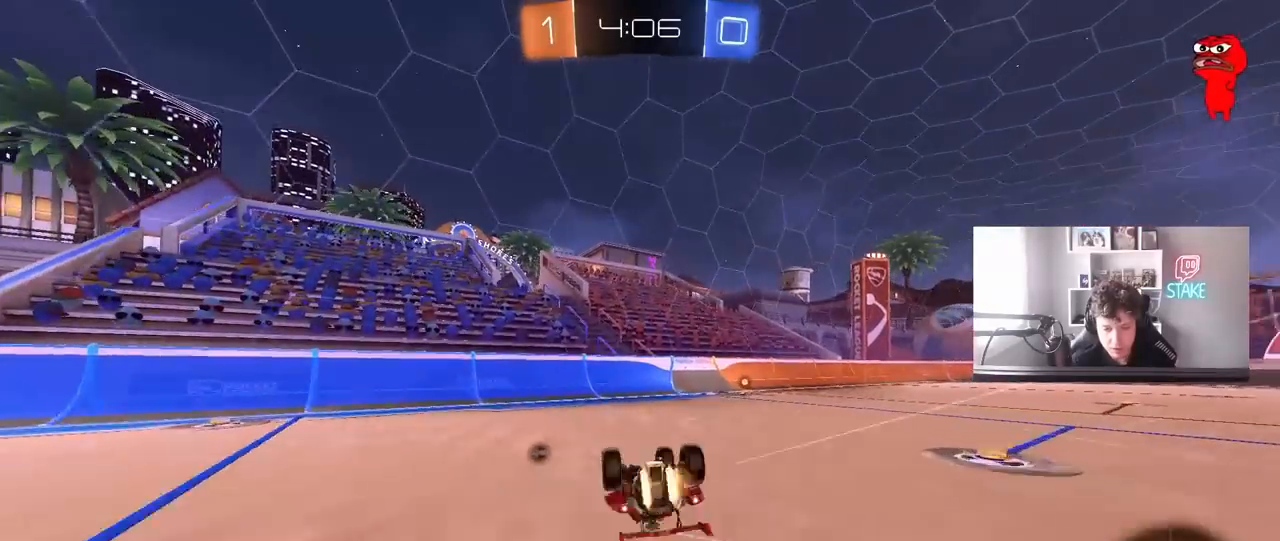
{"keys": ["d", "w"], "mouse": [], "mouse_move": "still", "events": [[100, "s", "down"], [283, "mouse_left", "up"], [283, "s", "up"], [367, "w", "down"], [417, "shift", "up"]]}
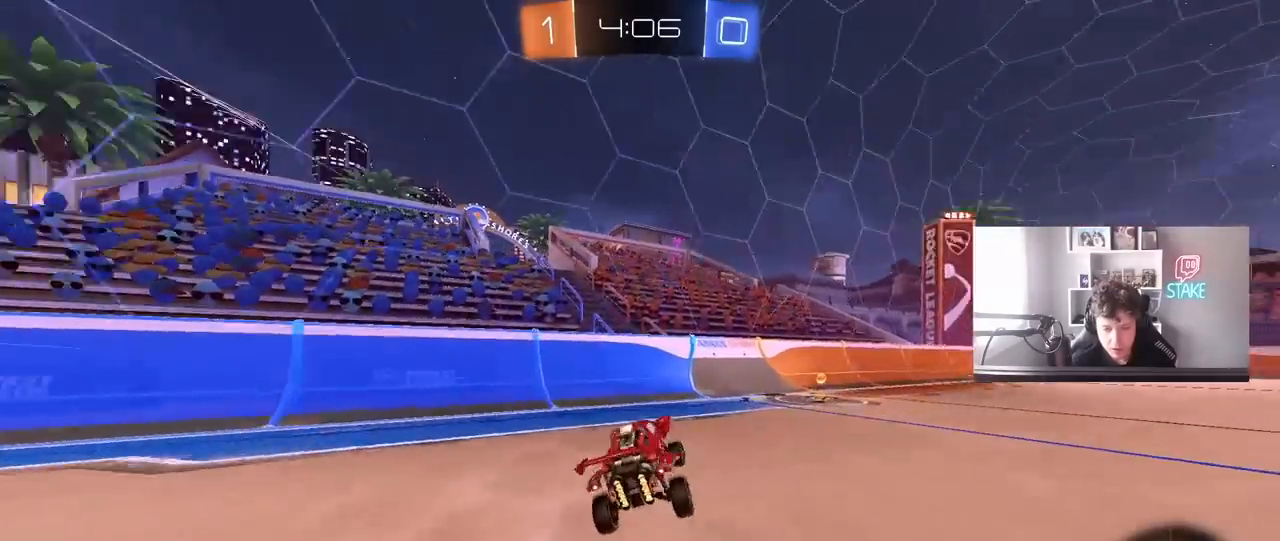
{"keys": ["d", "w"], "mouse": [], "mouse_move": "still", "events": [[17, "space", "down"], [200, "space", "up"], [250, "shift", "down"], [433, "shift", "up"]]}
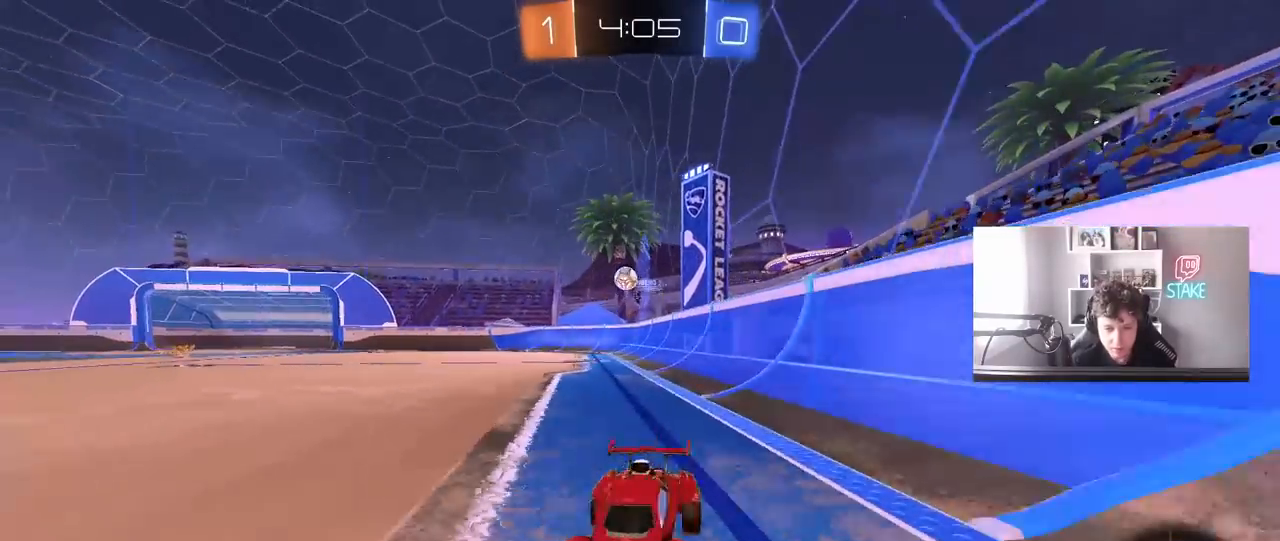
{"keys": ["a", "w"], "mouse": [], "mouse_move": "still", "events": [[217, "a", "down"], [267, "d", "up"]]}
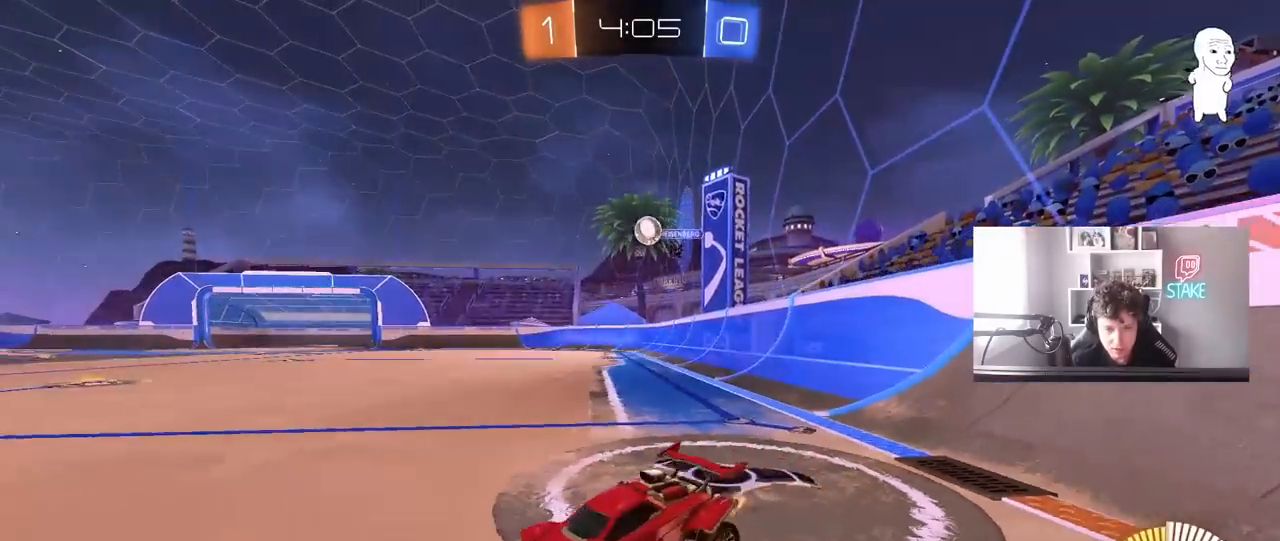
{"keys": ["w"], "mouse": [], "mouse_move": "still", "events": [[150, "mouse_left", "down"], [233, "d", "down"], [283, "a", "up"], [283, "w", "up"], [333, "mouse_left", "up"], [383, "w", "down"], [433, "d", "up"]]}
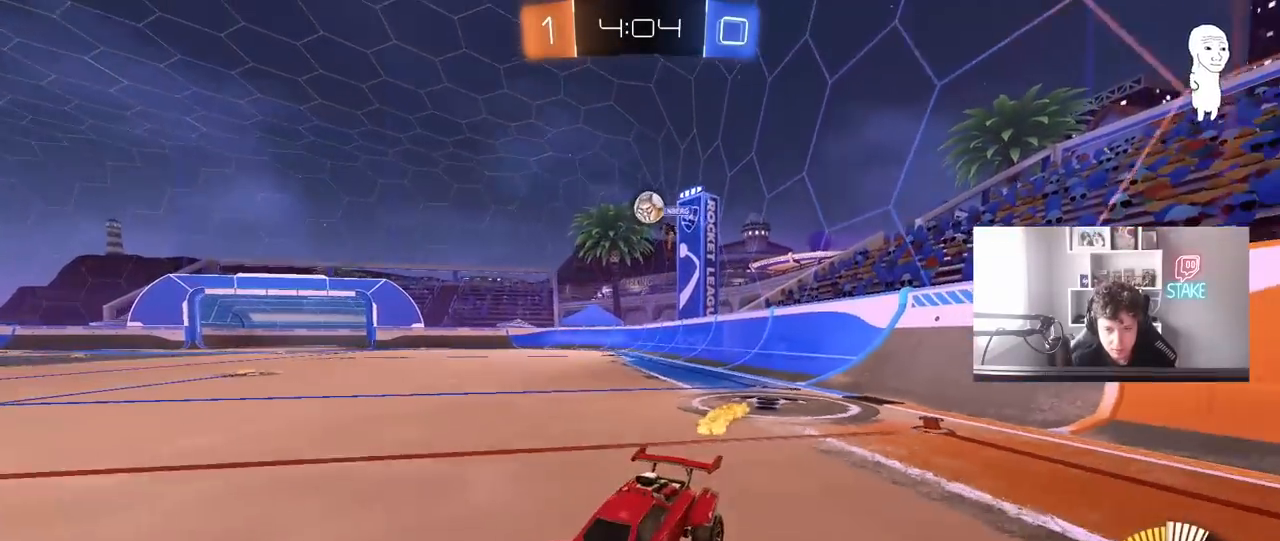
{"keys": ["w"], "mouse": [], "mouse_move": "still", "events": [[67, "a", "down"], [250, "a", "up"], [350, "d", "down"], [433, "d", "up"]]}
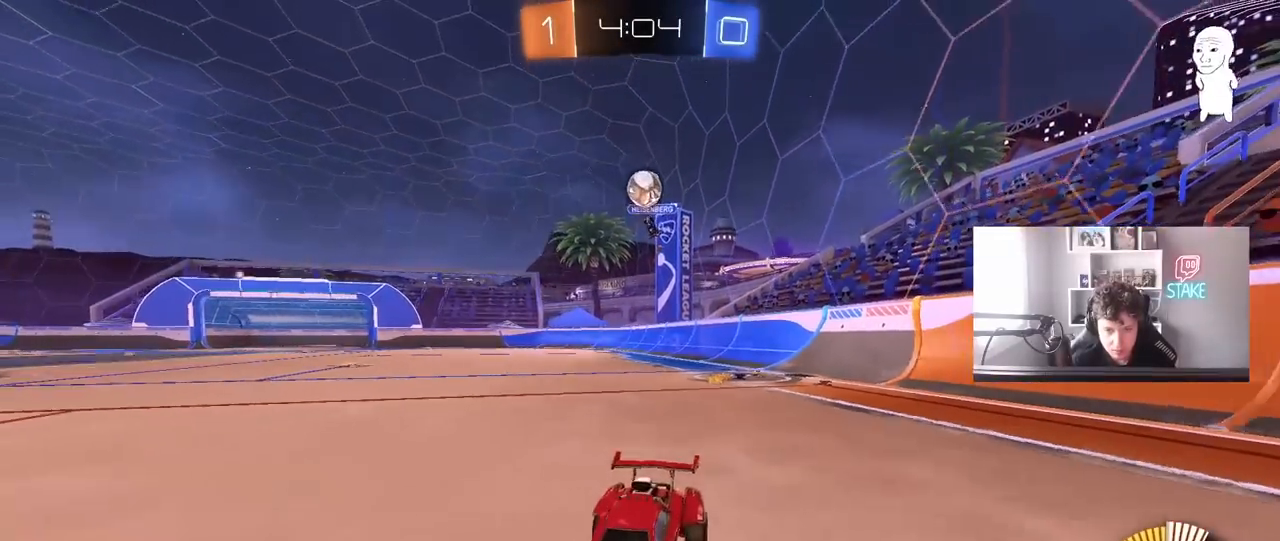
{"keys": ["a"], "mouse": [], "mouse_move": "still", "events": [[33, "a", "down"], [183, "a", "up"], [450, "w", "up"], [500, "a", "down"]]}
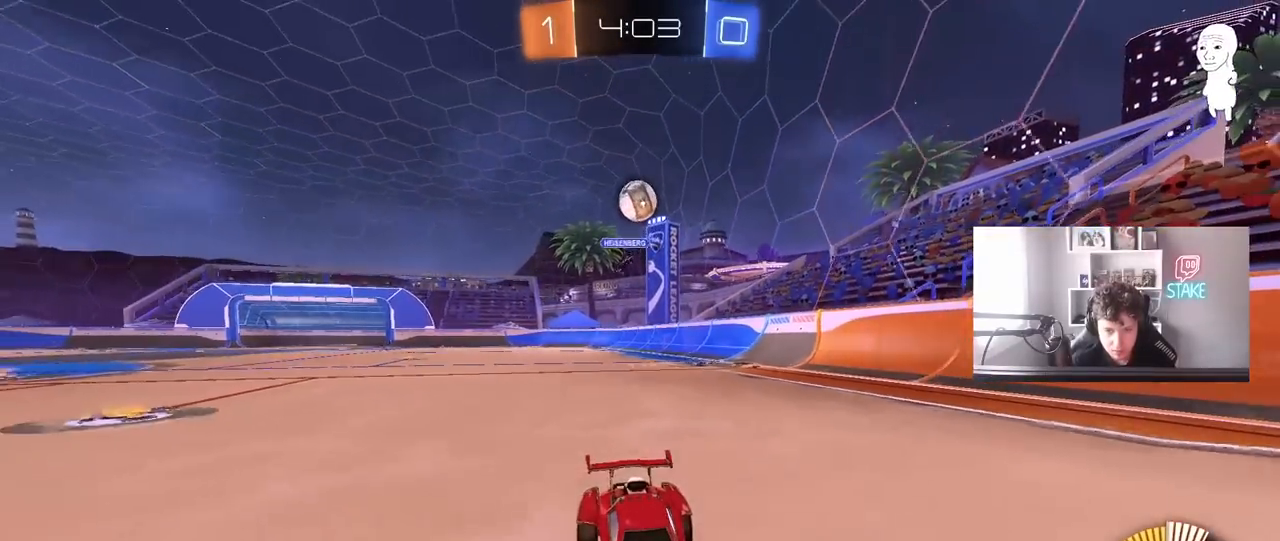
{"keys": ["s"], "mouse": [], "mouse_move": "still", "events": [[100, "d", "down"], [133, "a", "up"], [133, "s", "down"], [233, "d", "up"], [283, "a", "down"], [467, "a", "up"]]}
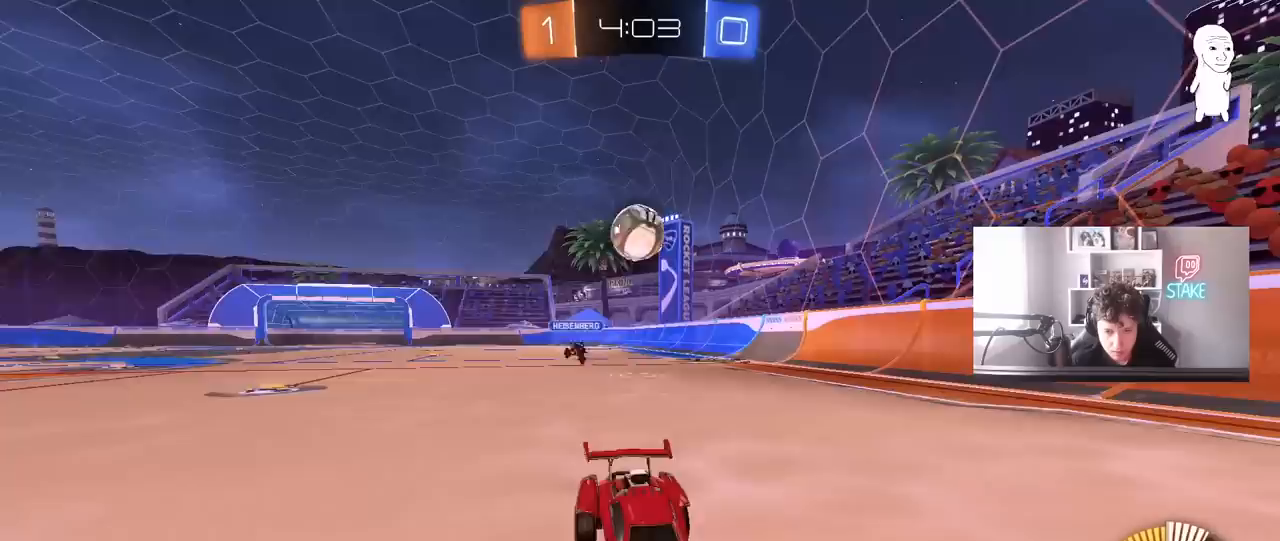
{"keys": ["w"], "mouse": ["left"], "mouse_move": "still", "events": [[17, "s", "up"], [67, "mouse_left", "down"], [117, "d", "down"], [117, "w", "down"], [350, "d", "up"]]}